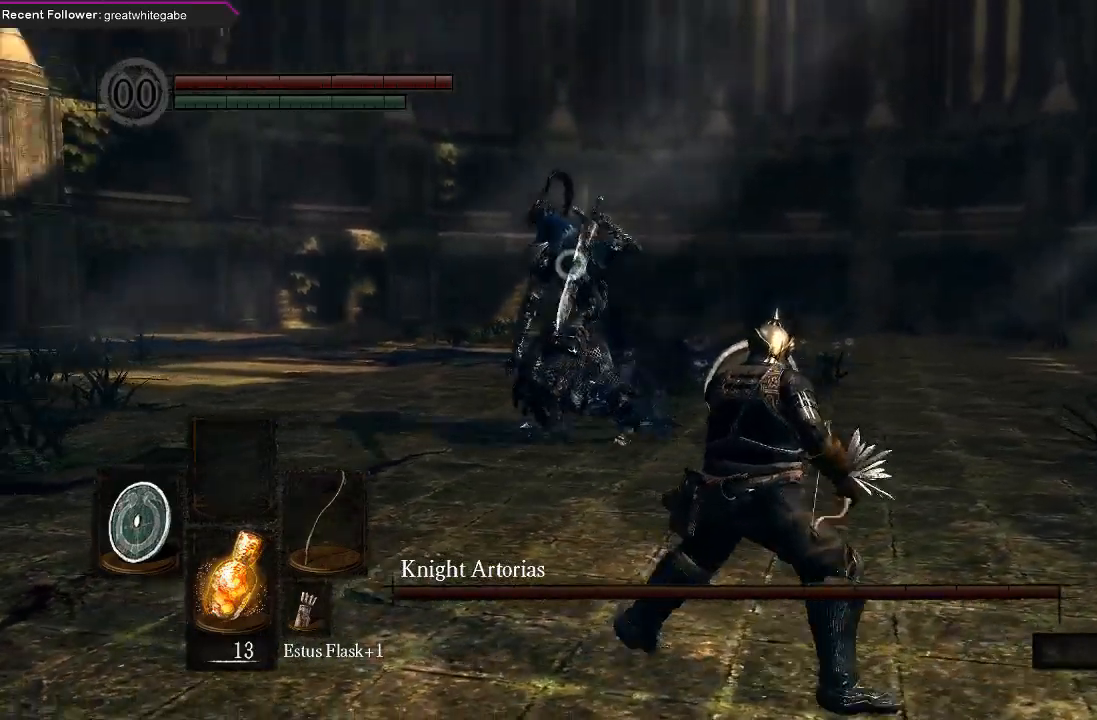
Gameplay with a controller (Xbox layout); each line is a JSON object with the inputs held at the frame after it. "events" lists button and stick changes between this image and that frame as [ms after this image, input, new state], when the widget could be followed in between.
{"buttons": ["L1"], "left_stick": "down-right", "right_stick": "center", "events": []}
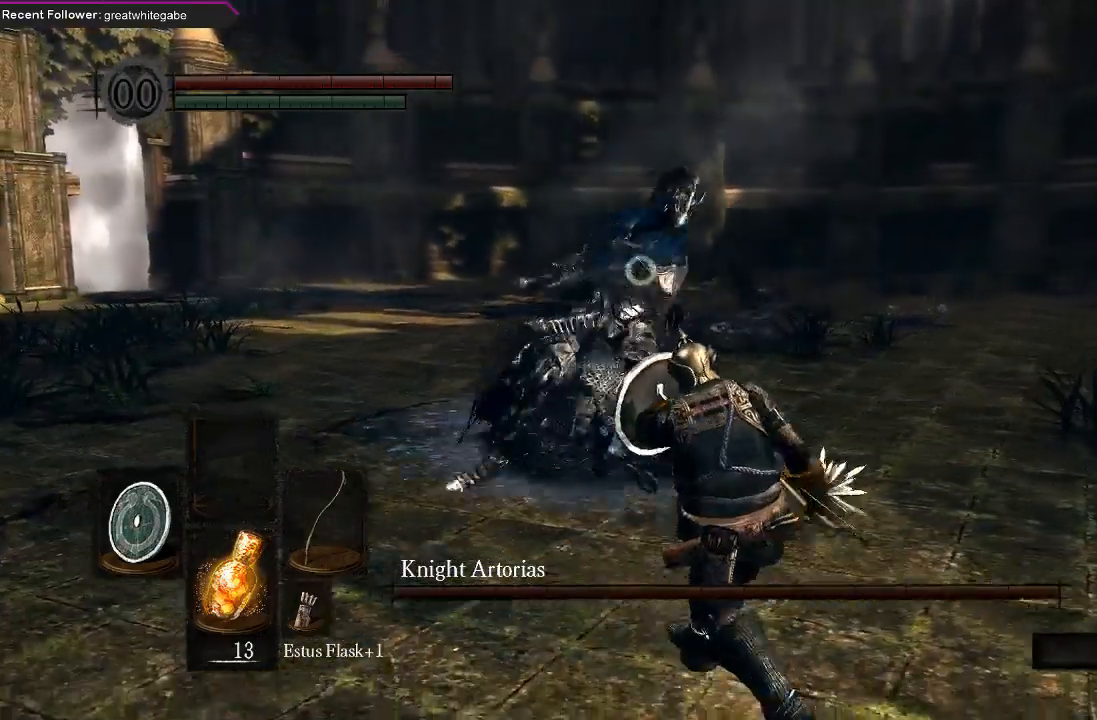
{"buttons": [], "left_stick": "down-right", "right_stick": "center", "events": [[33, "B", "down"], [167, "B", "up"], [300, "L1", "up"]]}
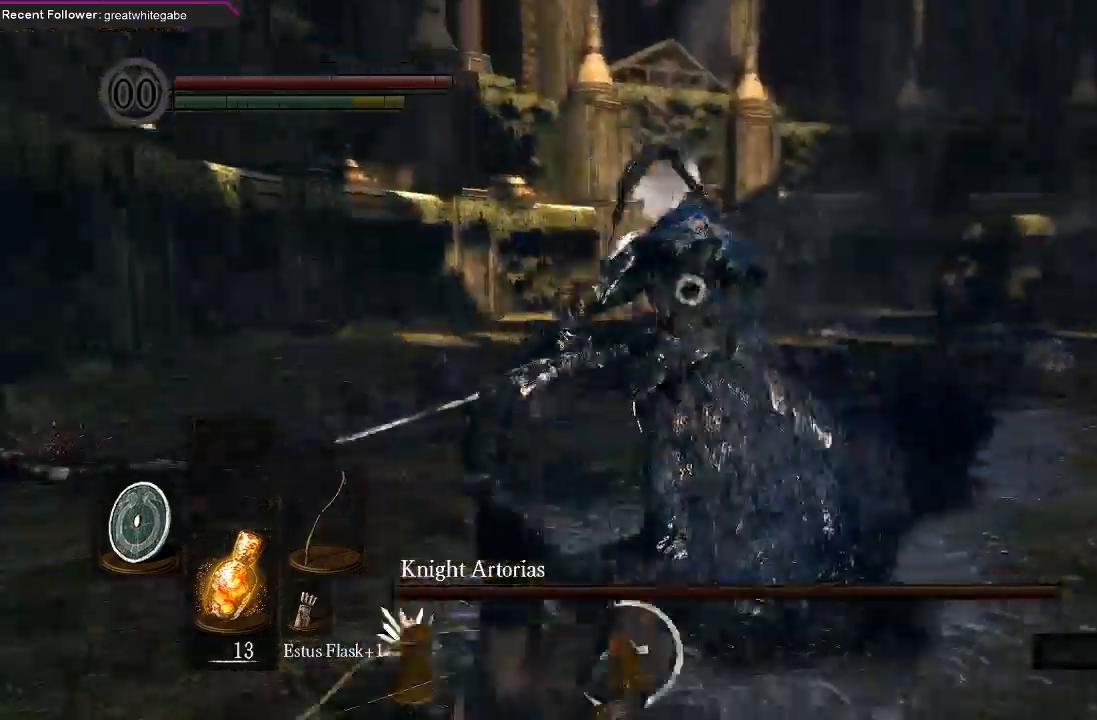
{"buttons": [], "left_stick": "down-right", "right_stick": "center", "events": [[100, "Y", "down"], [233, "Y", "up"]]}
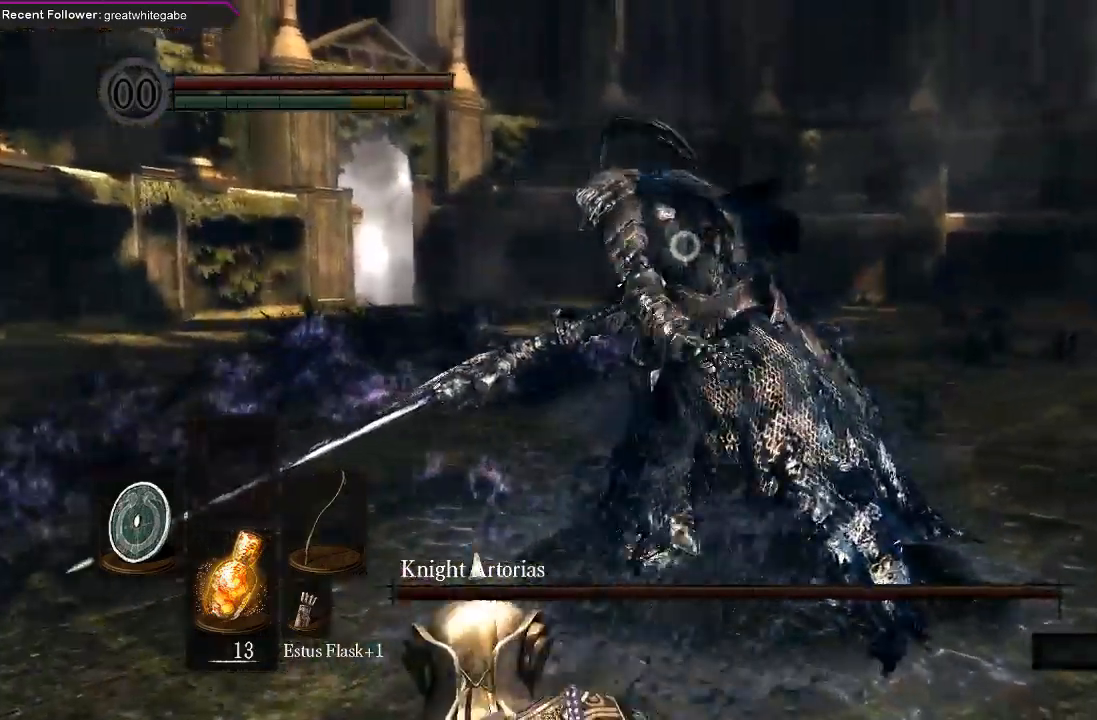
{"buttons": [], "left_stick": "right", "right_stick": "center", "events": [[33, "left_stick", "right"]]}
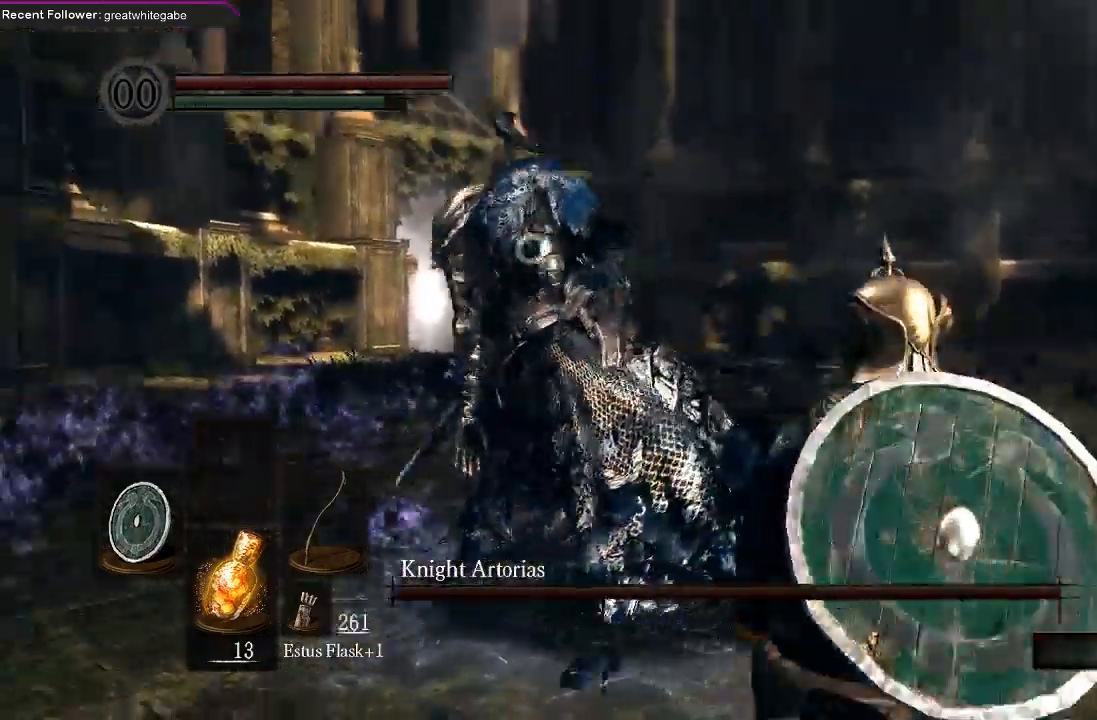
{"buttons": [], "left_stick": "right", "right_stick": "center", "events": []}
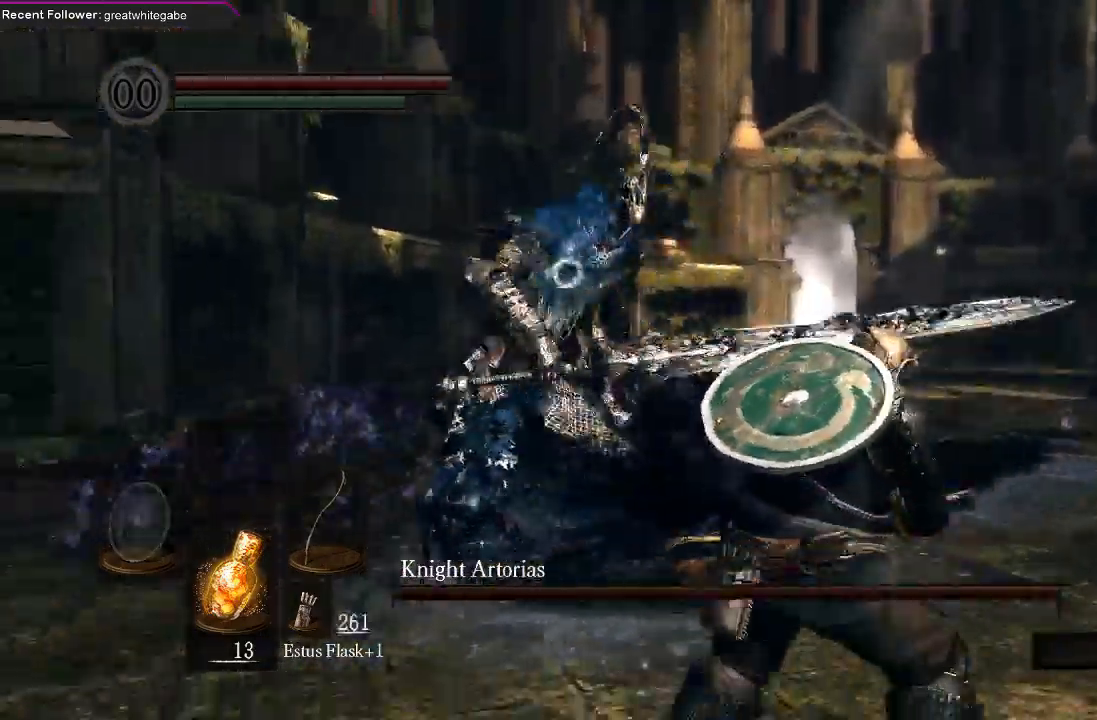
{"buttons": [], "left_stick": "down-right", "right_stick": "center", "events": [[500, "left_stick", "down-right"]]}
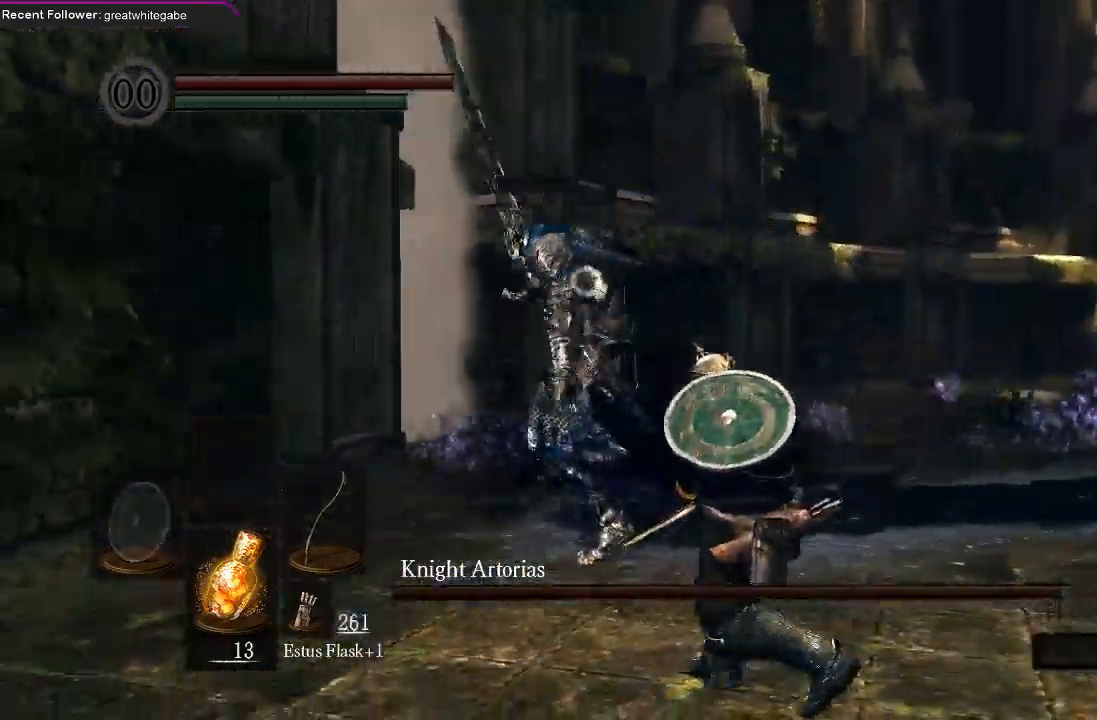
{"buttons": [], "left_stick": "down-right", "right_stick": "center", "events": []}
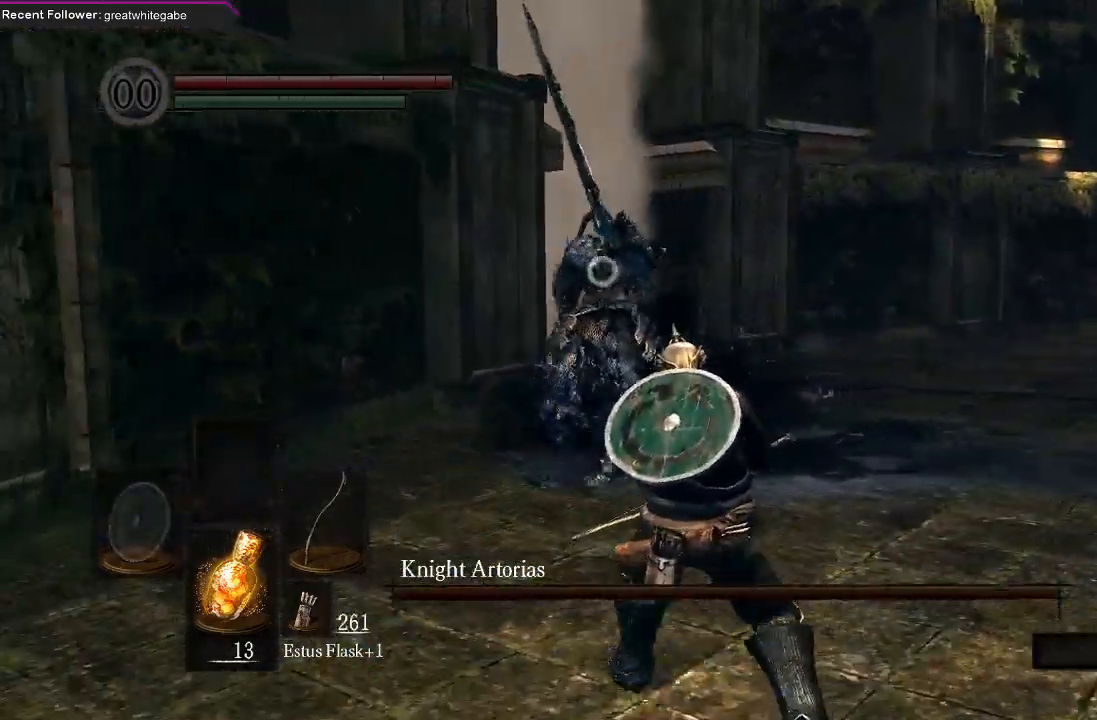
{"buttons": [], "left_stick": "down-right", "right_stick": "center", "events": [[267, "B", "down"], [367, "B", "up"]]}
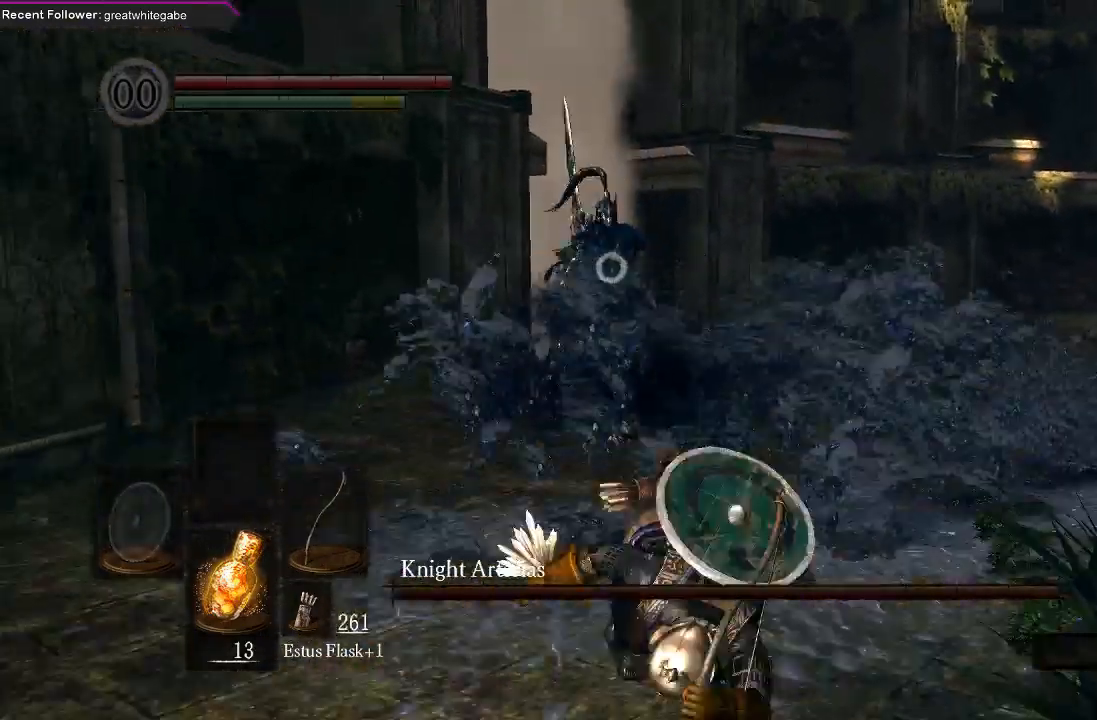
{"buttons": [], "left_stick": "down-right", "right_stick": "center", "events": [[200, "left_stick", "center"], [367, "left_stick", "down-right"]]}
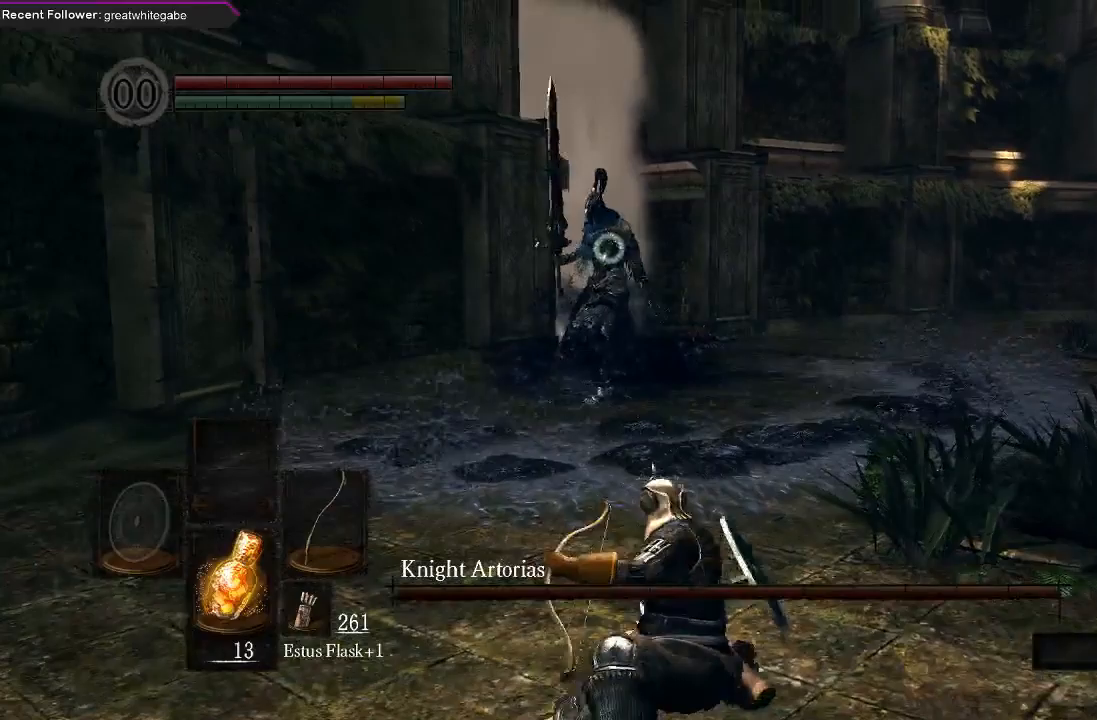
{"buttons": [], "left_stick": "down-right", "right_stick": "center", "events": []}
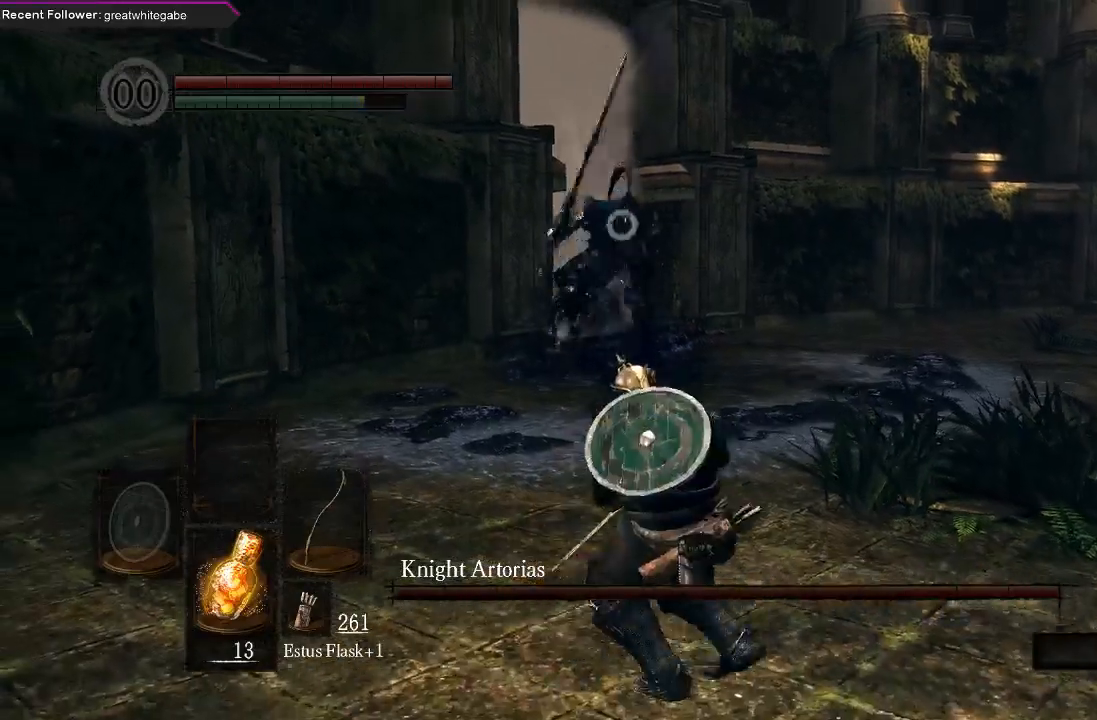
{"buttons": [], "left_stick": "right", "right_stick": "center", "events": [[467, "left_stick", "right"]]}
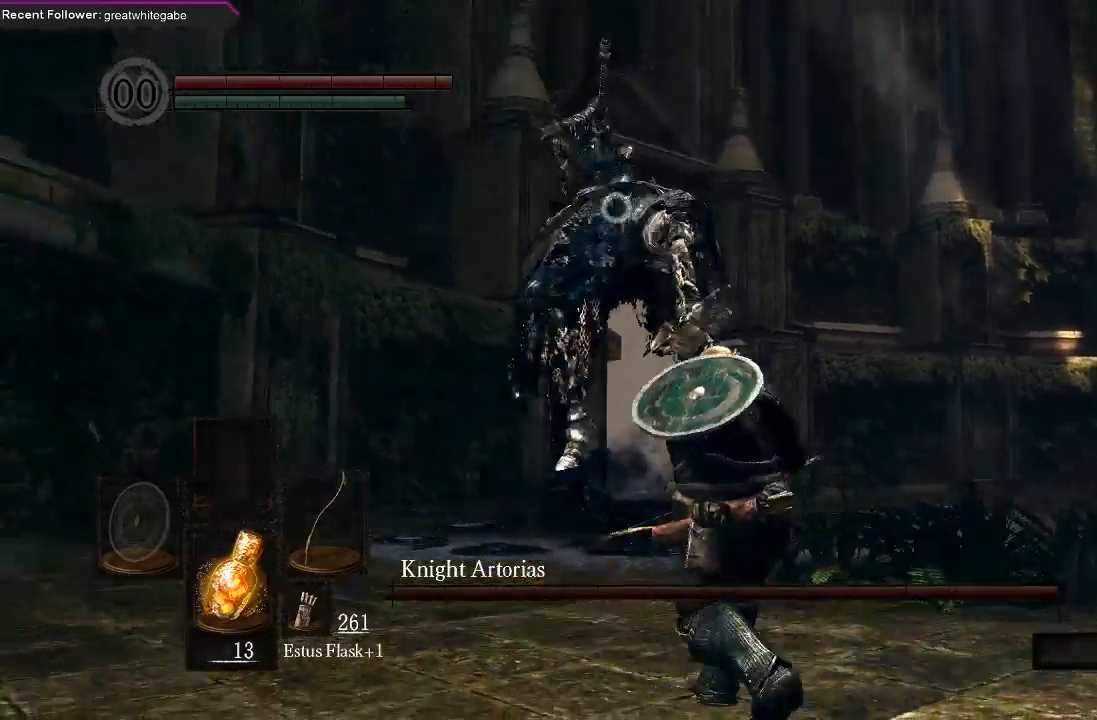
{"buttons": [], "left_stick": "center", "right_stick": "center", "events": [[33, "B", "down"], [133, "B", "up"], [367, "left_stick", "center"]]}
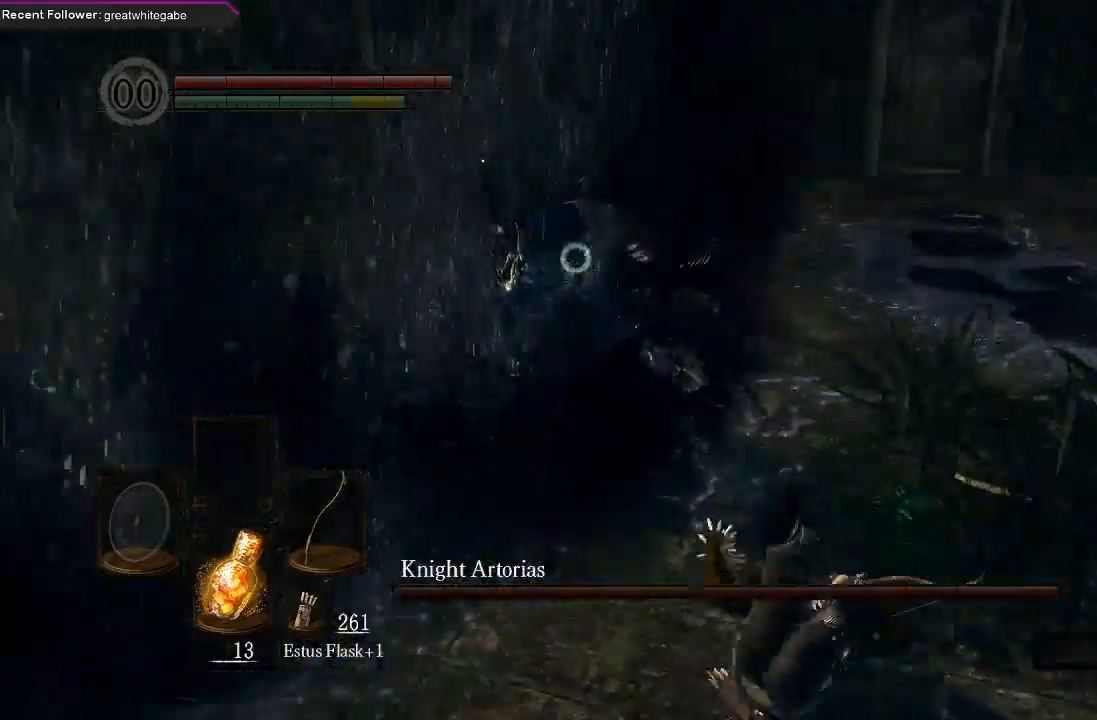
{"buttons": [], "left_stick": "down", "right_stick": "center", "events": [[33, "left_stick", "down"]]}
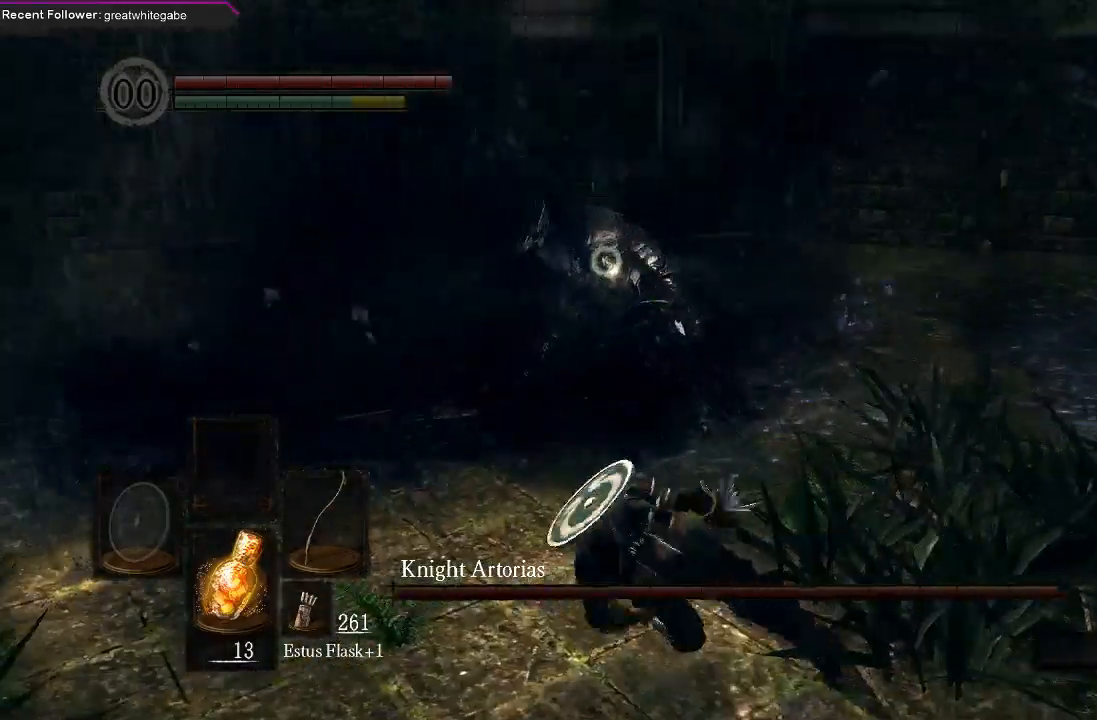
{"buttons": [], "left_stick": "down", "right_stick": "center", "events": []}
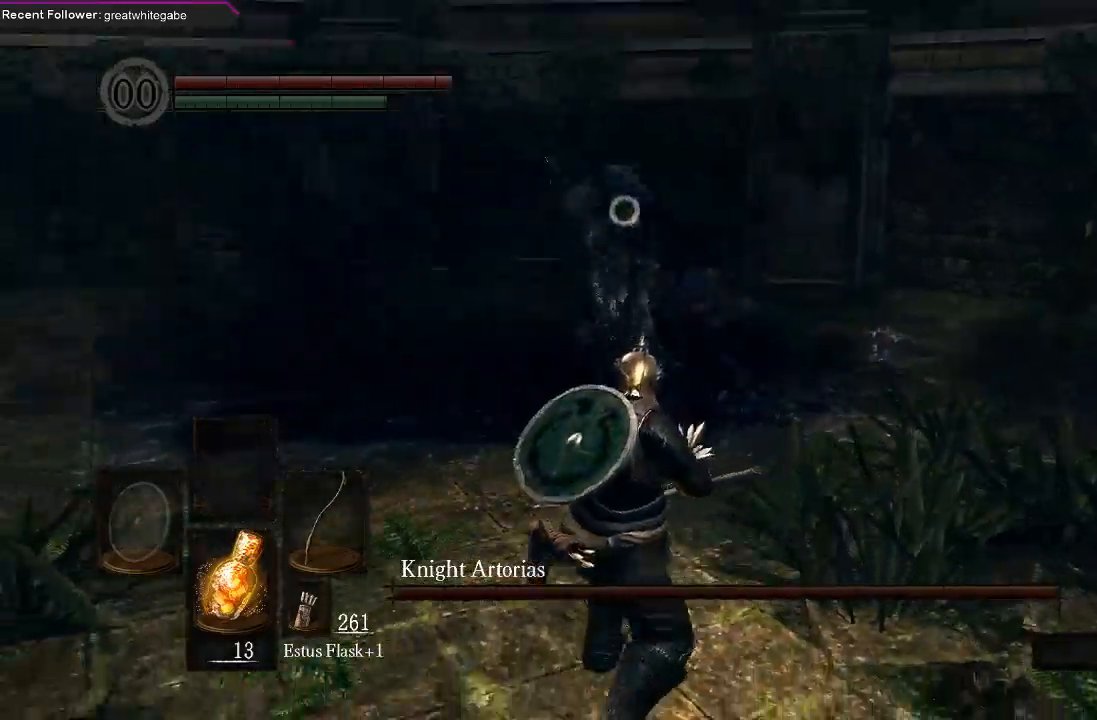
{"buttons": [], "left_stick": "down", "right_stick": "center", "events": []}
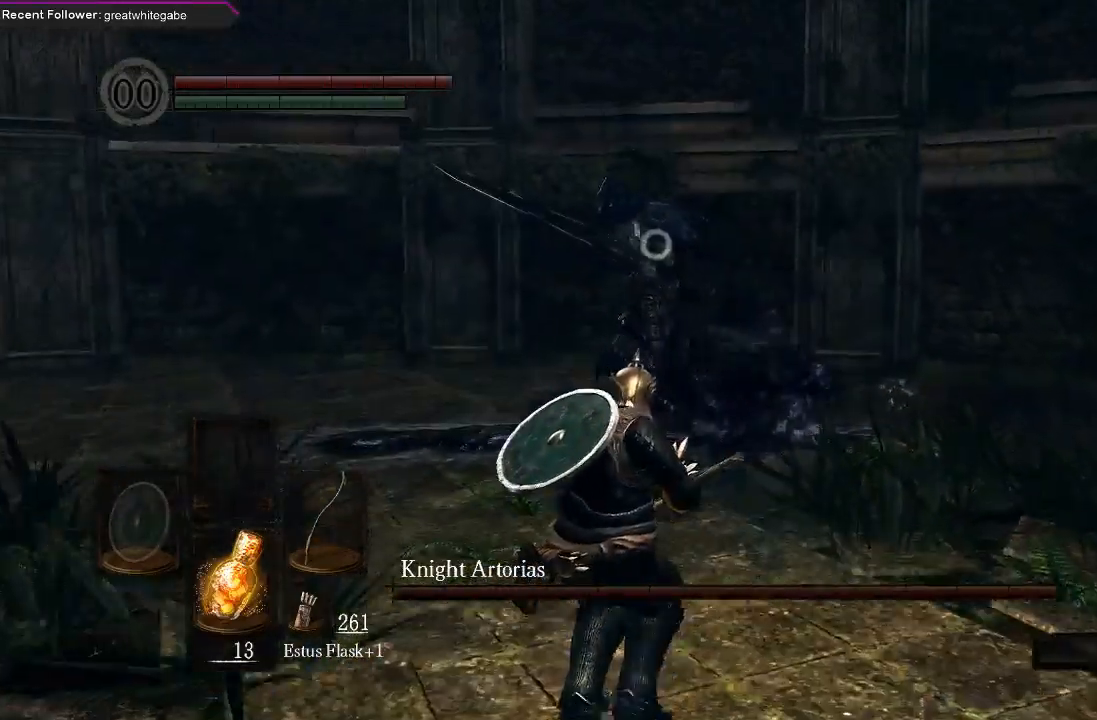
{"buttons": [], "left_stick": "down-left", "right_stick": "center", "events": [[133, "left_stick", "center"], [267, "left_stick", "left"], [433, "left_stick", "down-left"]]}
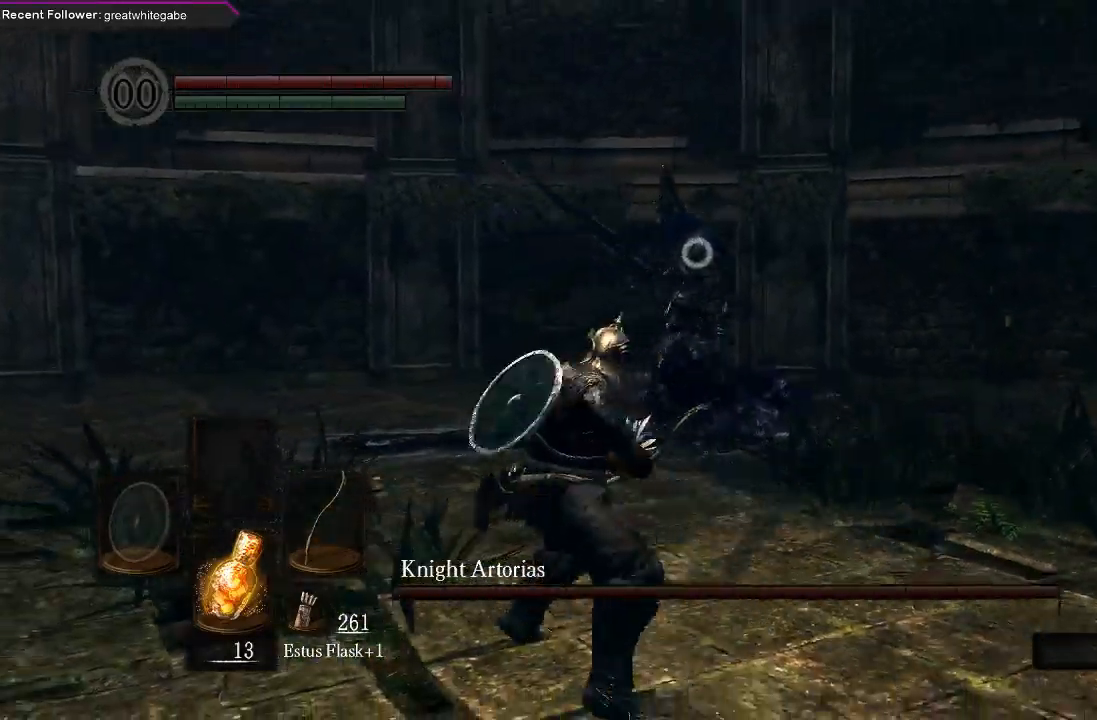
{"buttons": [], "left_stick": "down", "right_stick": "center", "events": [[33, "left_stick", "down"], [300, "left_stick", "center"], [467, "left_stick", "down"]]}
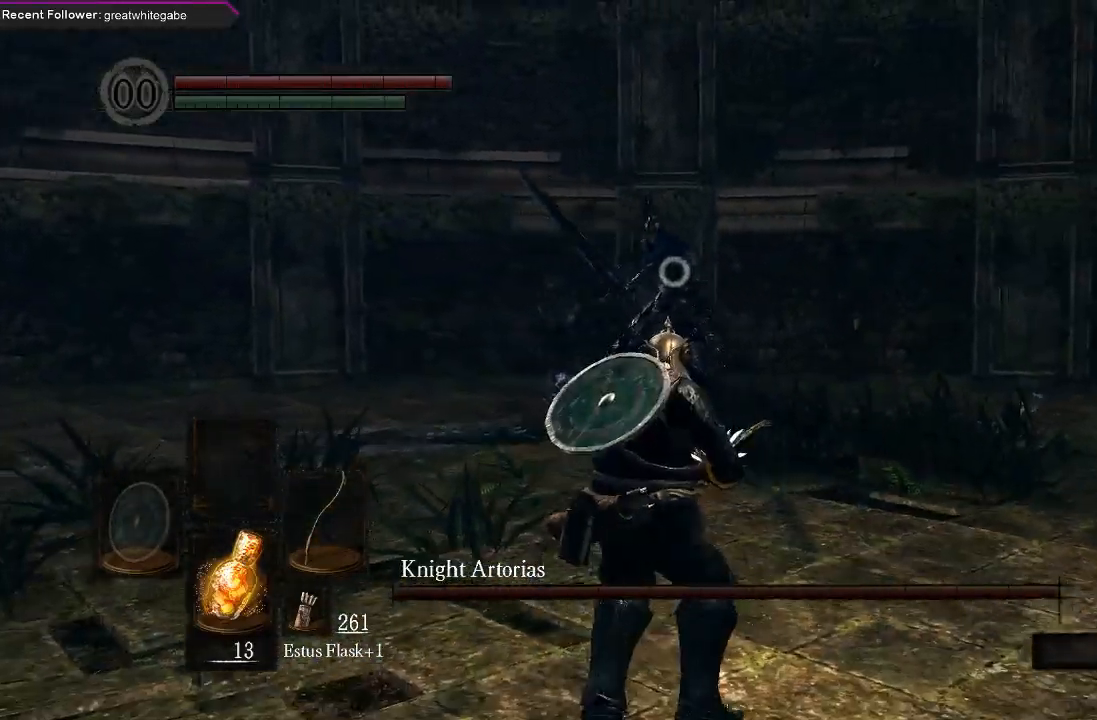
{"buttons": [], "left_stick": "down", "right_stick": "center", "events": []}
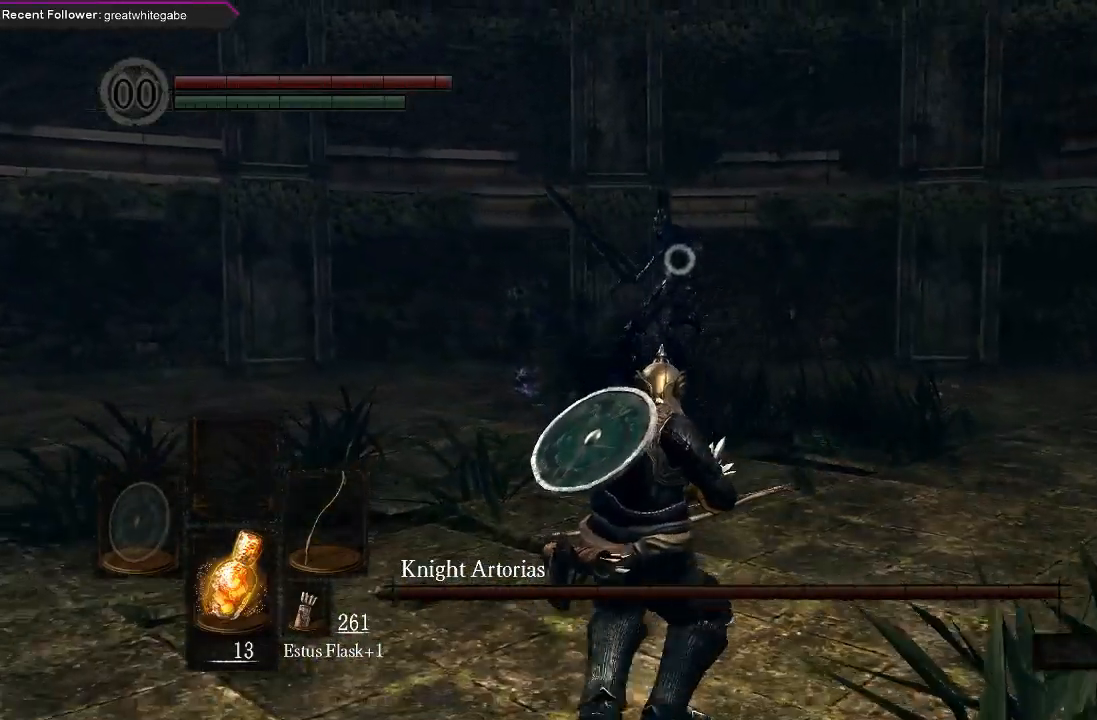
{"buttons": [], "left_stick": "center", "right_stick": "center", "events": [[233, "R1", "down"], [300, "left_stick", "center"], [367, "R1", "up"]]}
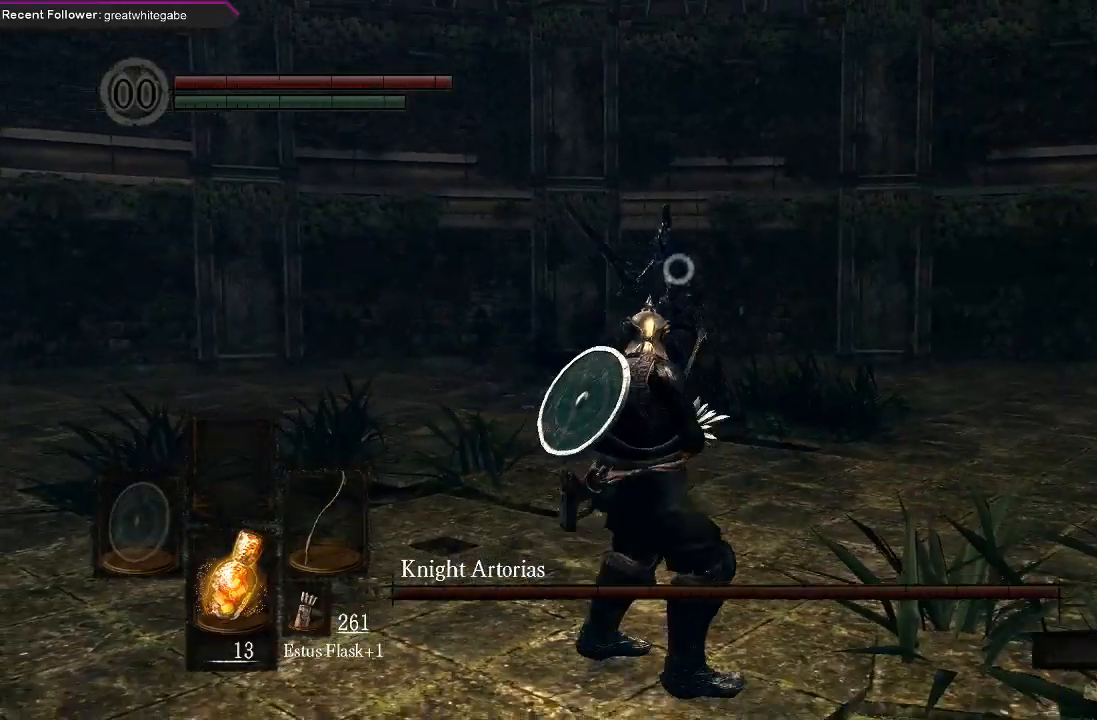
{"buttons": [], "left_stick": "center", "right_stick": "center", "events": []}
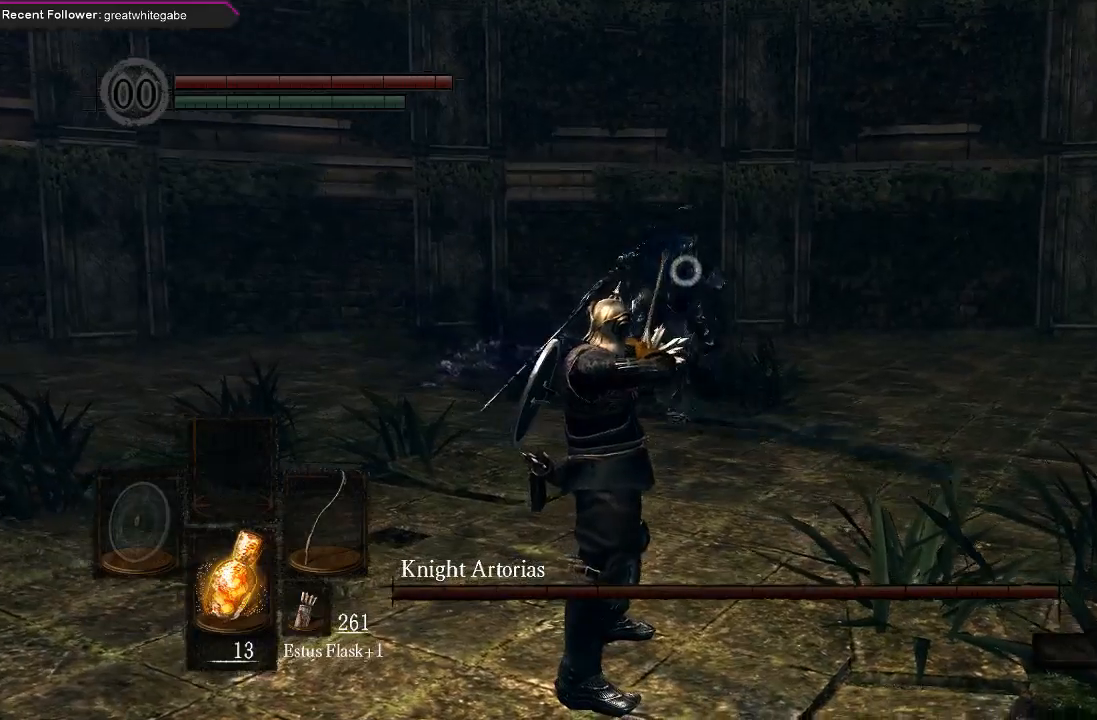
{"buttons": [], "left_stick": "down", "right_stick": "center", "events": [[367, "left_stick", "down"]]}
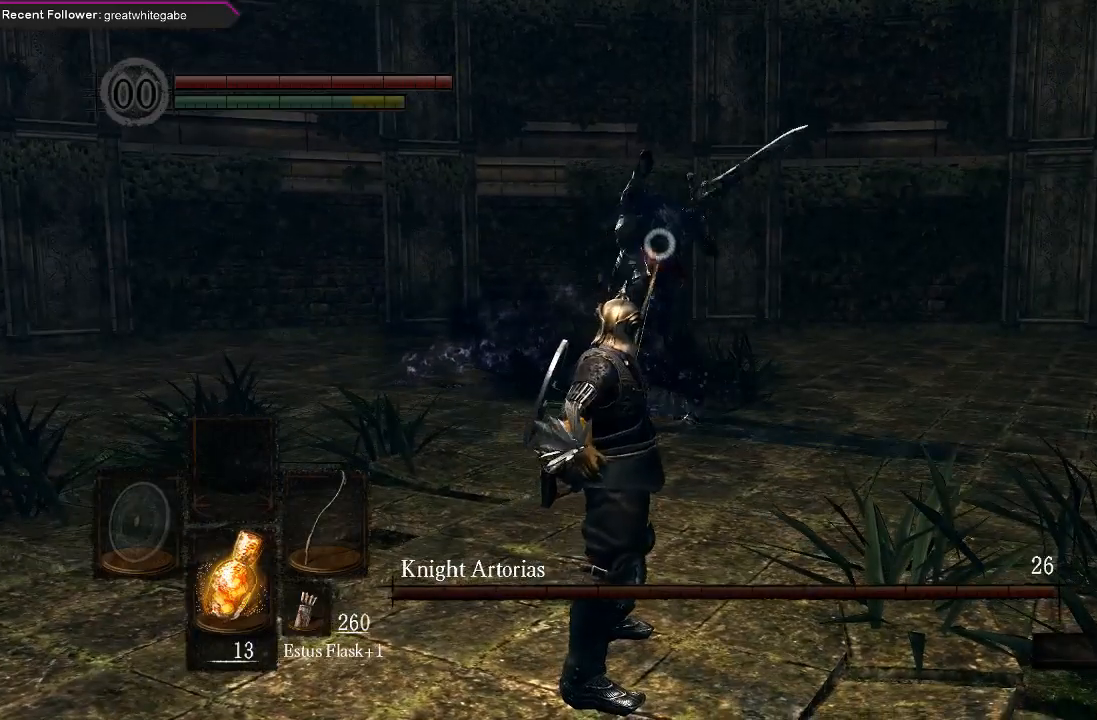
{"buttons": ["B"], "left_stick": "down", "right_stick": "center", "events": [[300, "B", "down"], [400, "B", "up"], [433, "B", "down"]]}
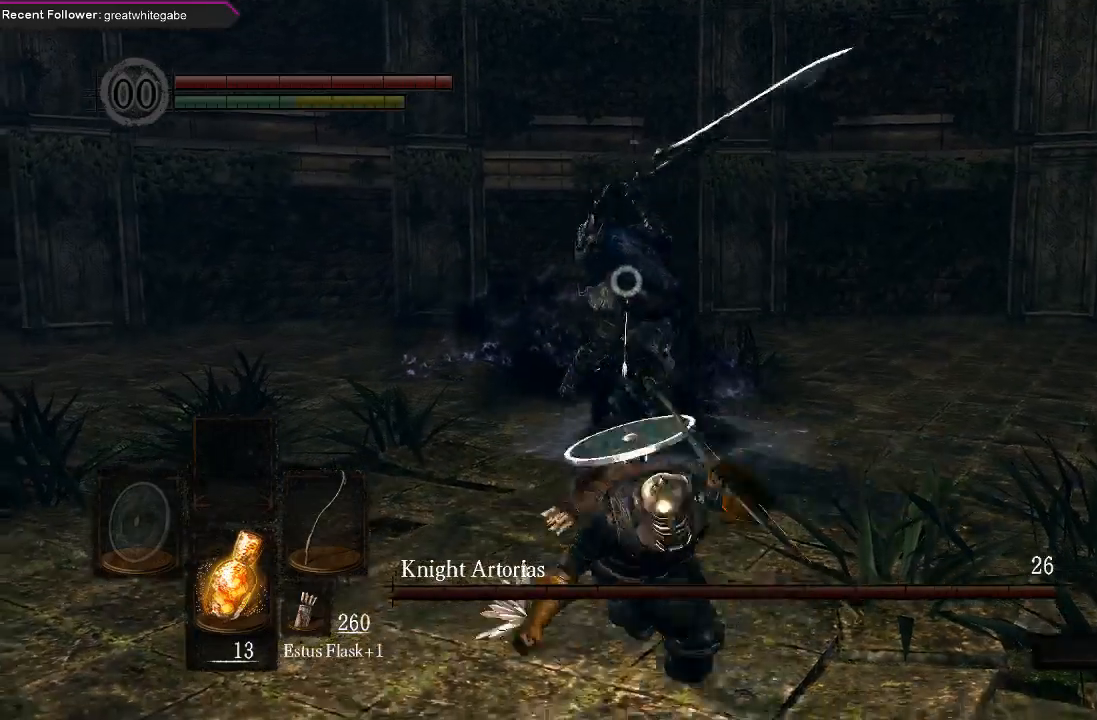
{"buttons": [], "left_stick": "down", "right_stick": "center", "events": [[67, "B", "up"]]}
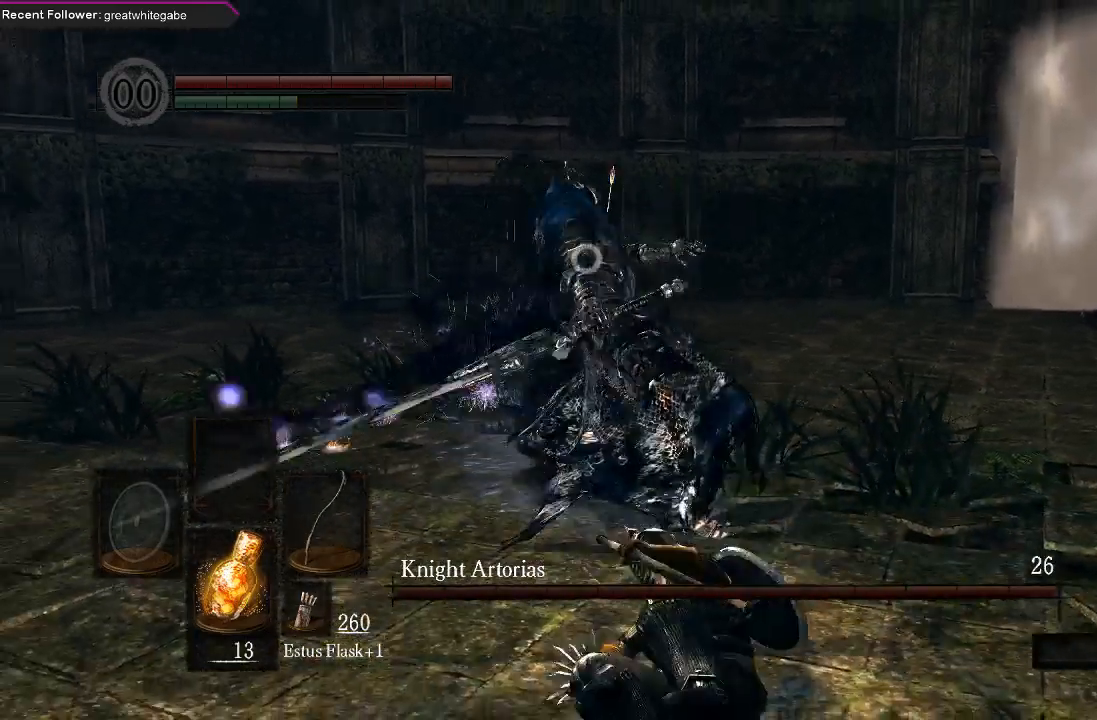
{"buttons": [], "left_stick": "down", "right_stick": "center", "events": []}
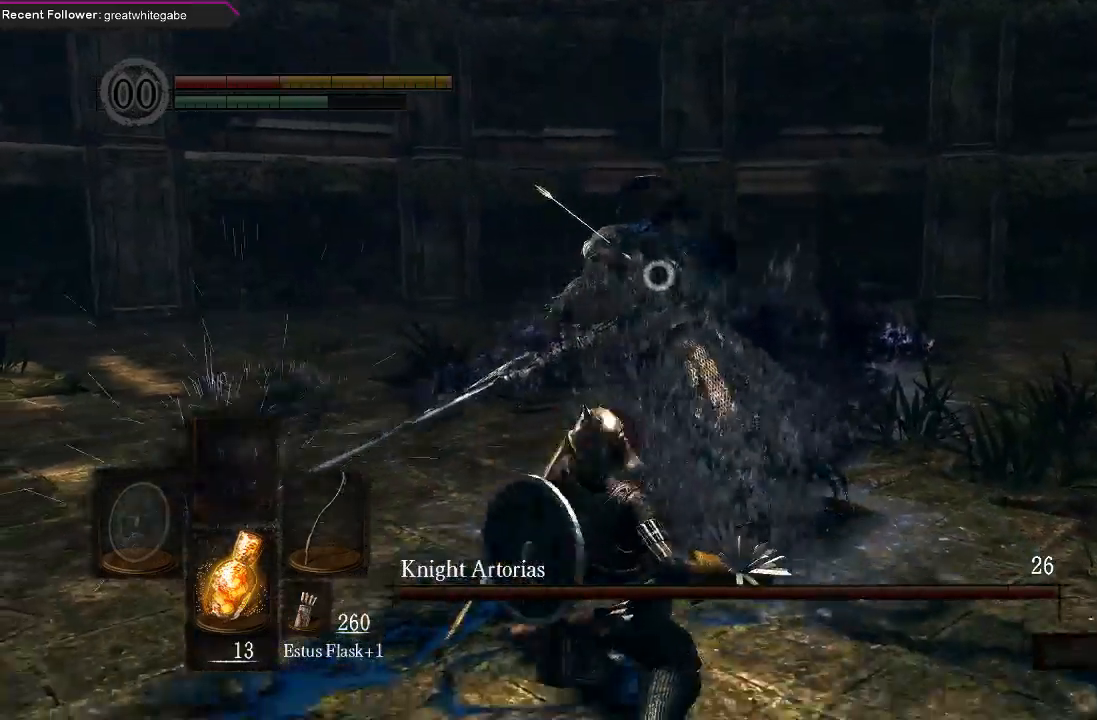
{"buttons": [], "left_stick": "down", "right_stick": "center", "events": [[167, "left_stick", "center"], [333, "left_stick", "down"]]}
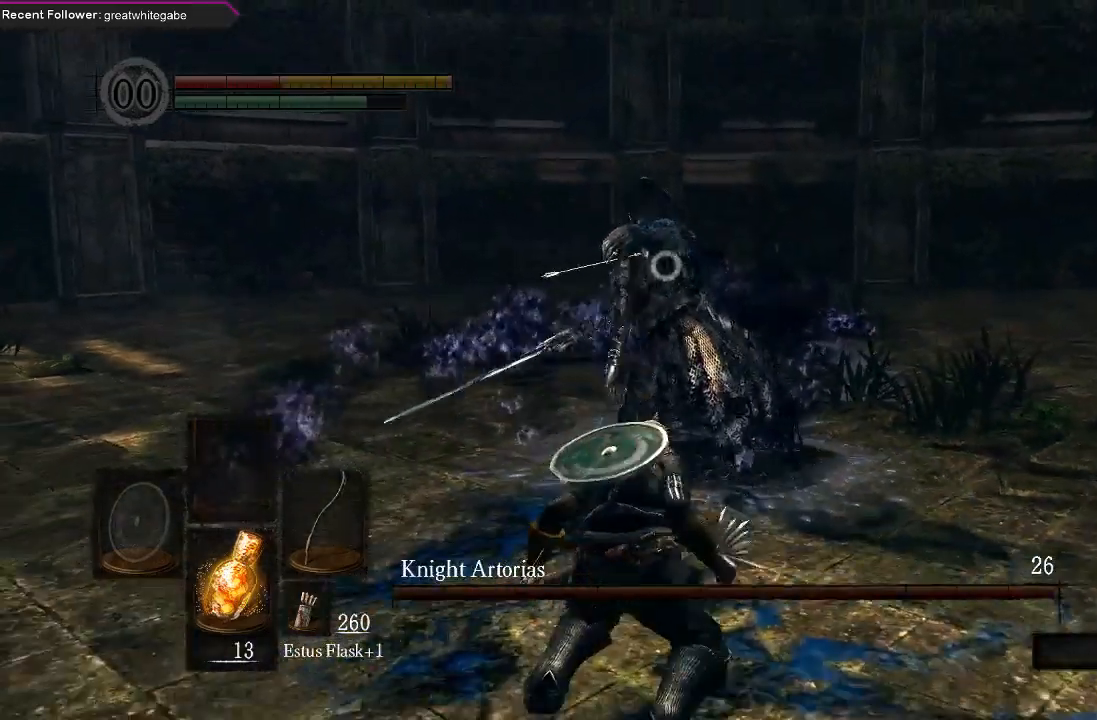
{"buttons": [], "left_stick": "down", "right_stick": "center", "events": []}
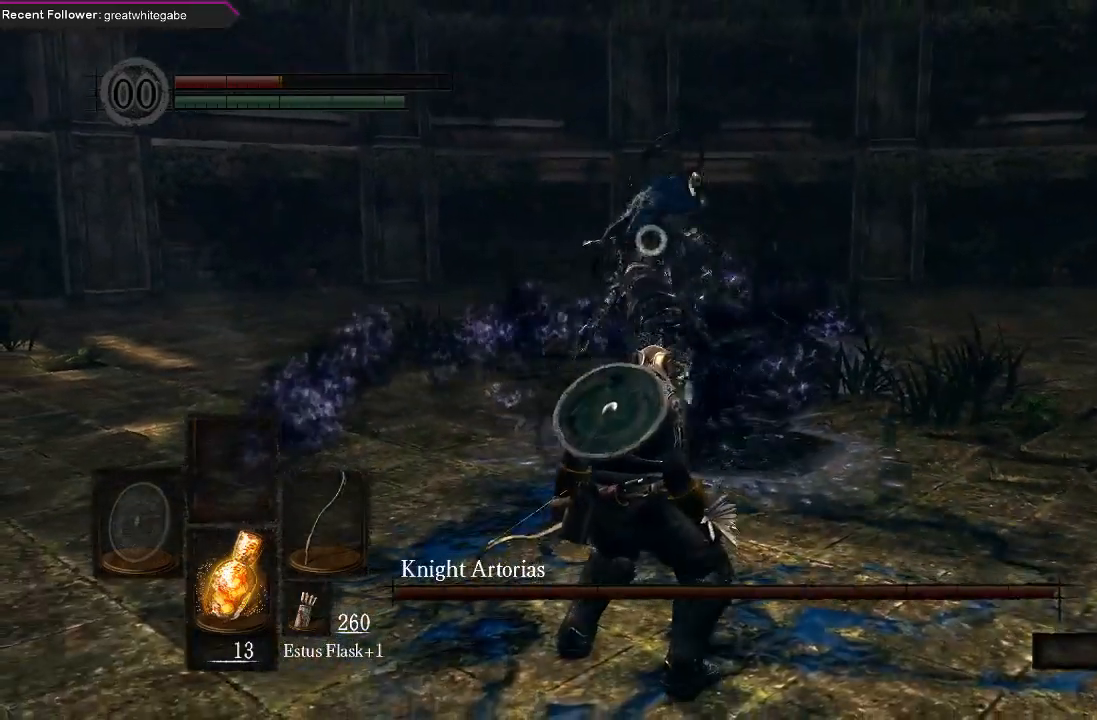
{"buttons": [], "left_stick": "down", "right_stick": "center", "events": []}
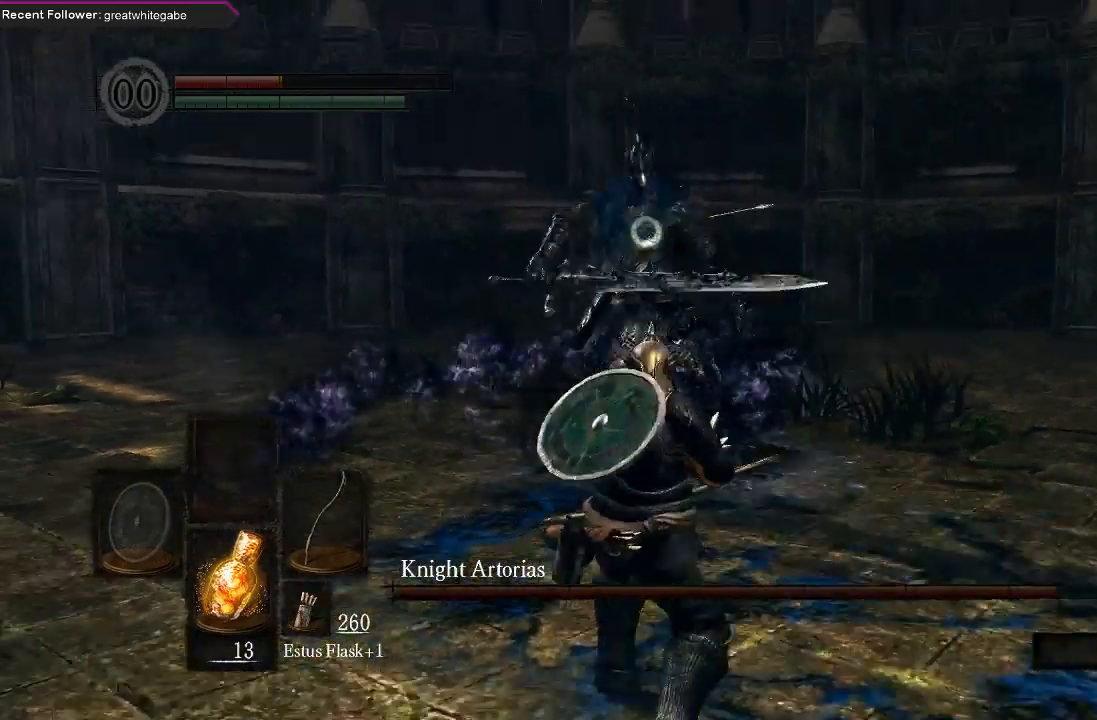
{"buttons": [], "left_stick": "down", "right_stick": "center", "events": []}
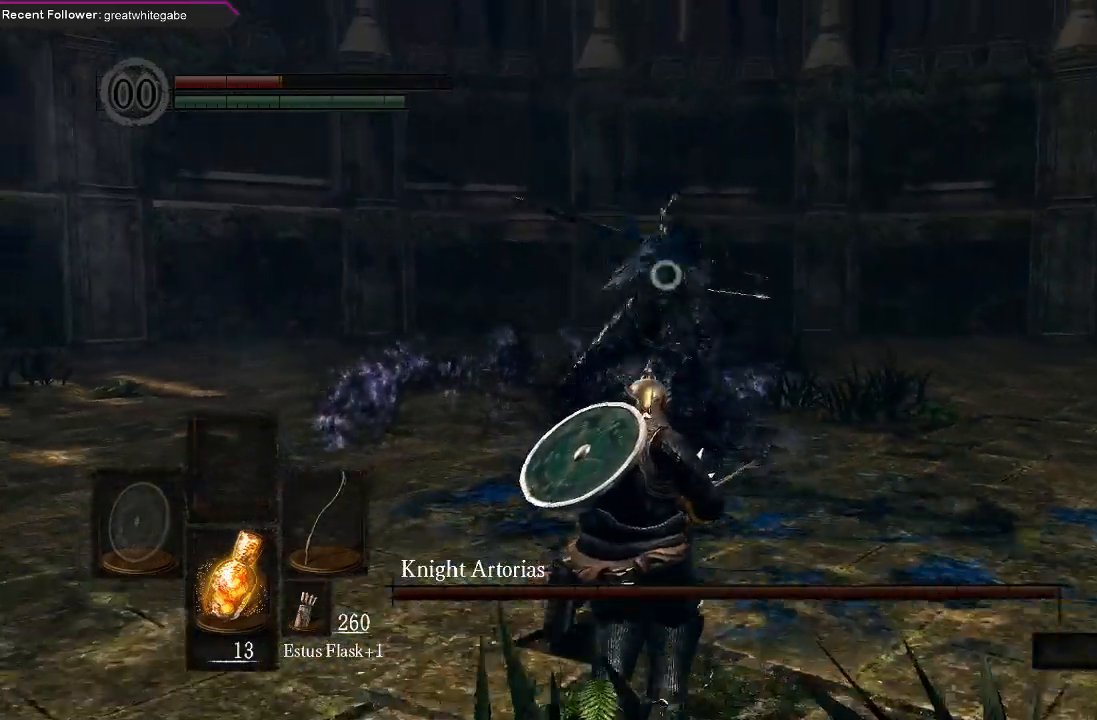
{"buttons": [], "left_stick": "down", "right_stick": "center", "events": [[133, "B", "down"], [233, "B", "up"]]}
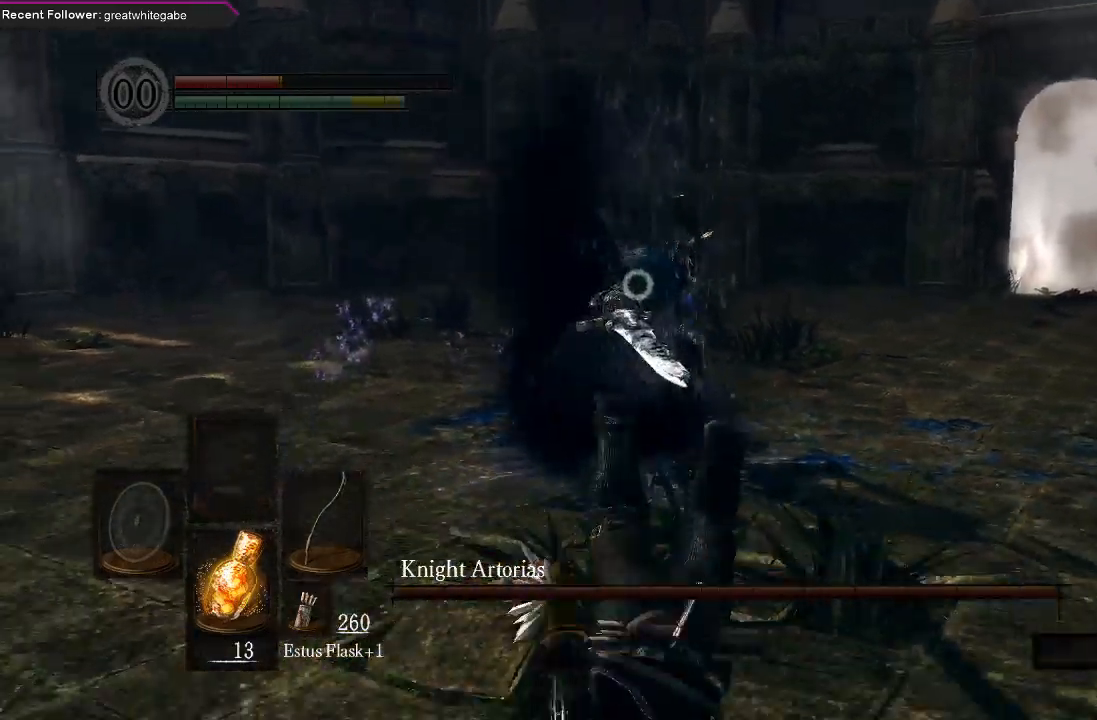
{"buttons": [], "left_stick": "down", "right_stick": "center", "events": []}